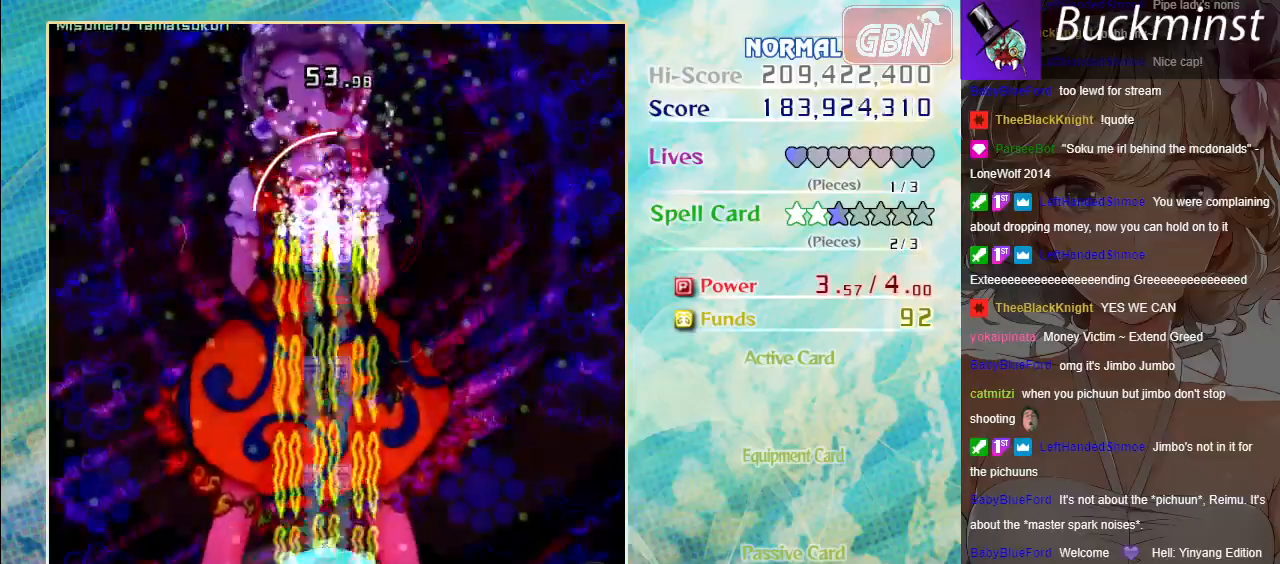
Gameplay with a controller (Xbox layout); each line is a JSON object with the inputs held at the frame after it. "events" lists button and stick changes between this image and that frame as [ms after this image, input, new state], when the widget could be followed in between. Not read: right_stick.
{"buttons": ["A", "X"], "left_stick": "up", "events": [[350, "left_stick", "up"]]}
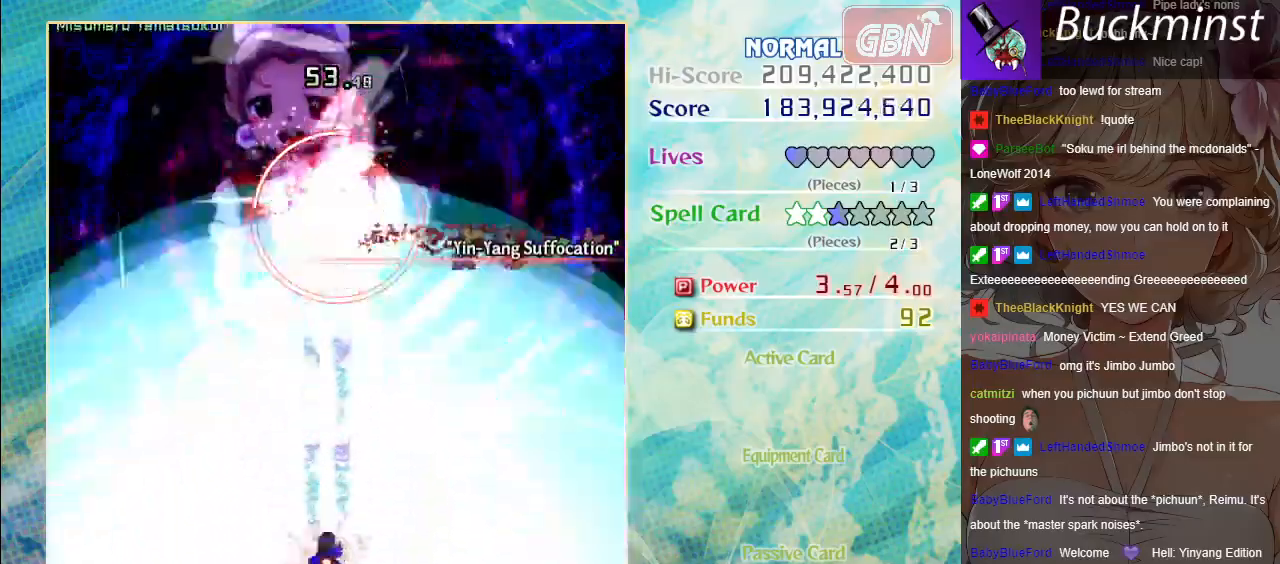
{"buttons": ["A", "X"], "left_stick": "center", "events": [[83, "left_stick", "up-right"], [183, "left_stick", "center"]]}
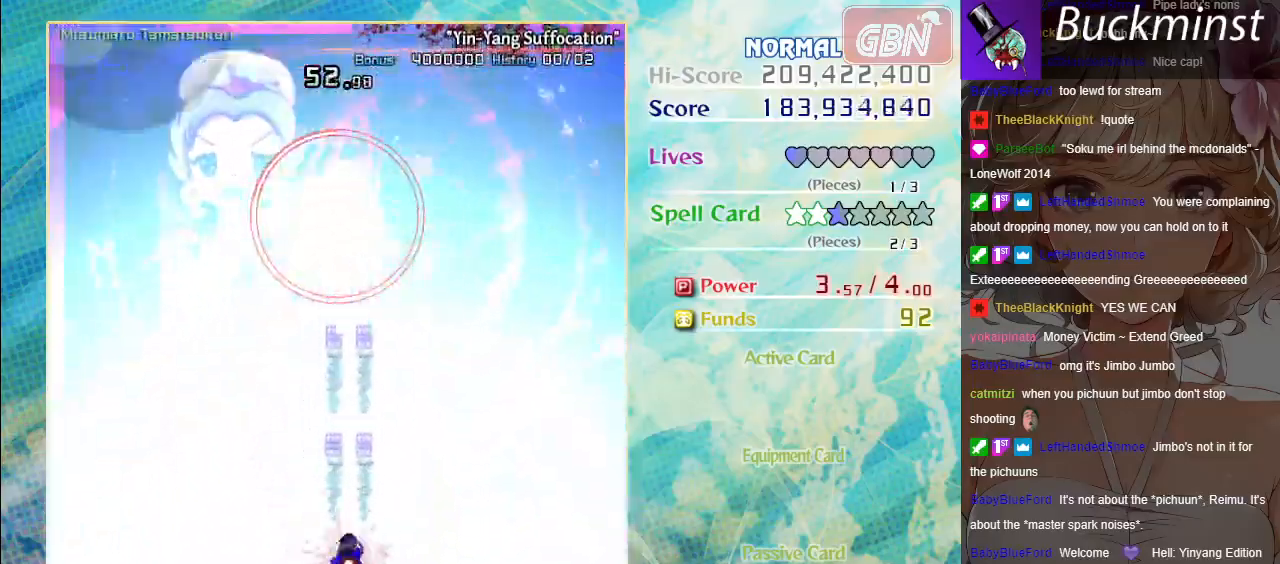
{"buttons": ["A", "X"], "left_stick": "center", "events": [[17, "left_stick", "up-left"], [150, "left_stick", "center"]]}
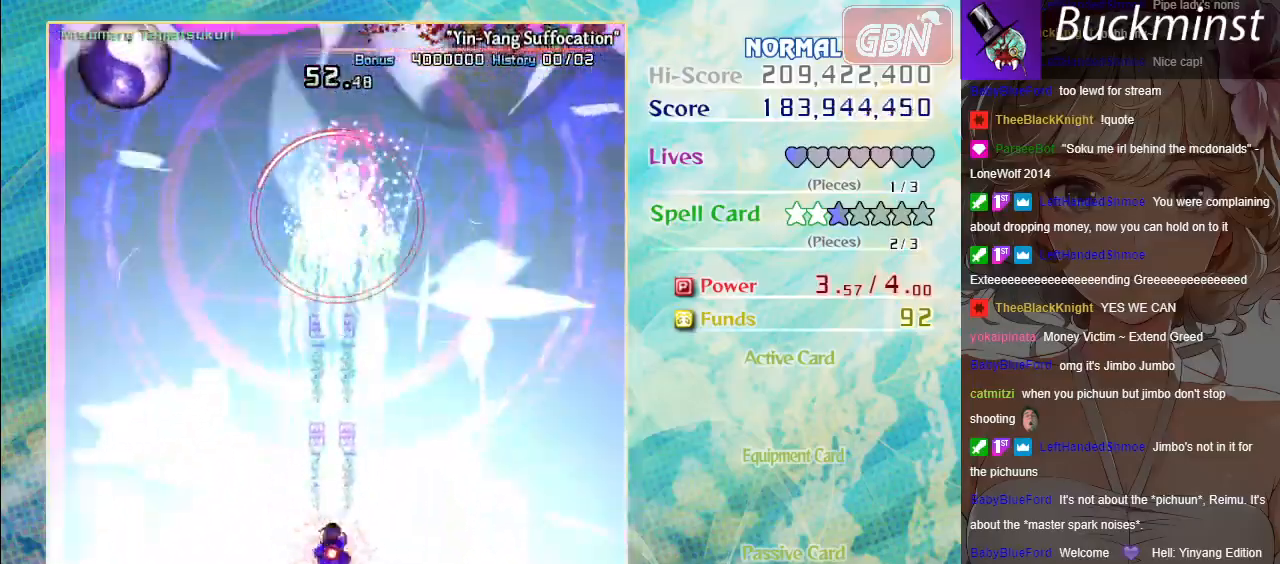
{"buttons": ["A", "X"], "left_stick": "center", "events": []}
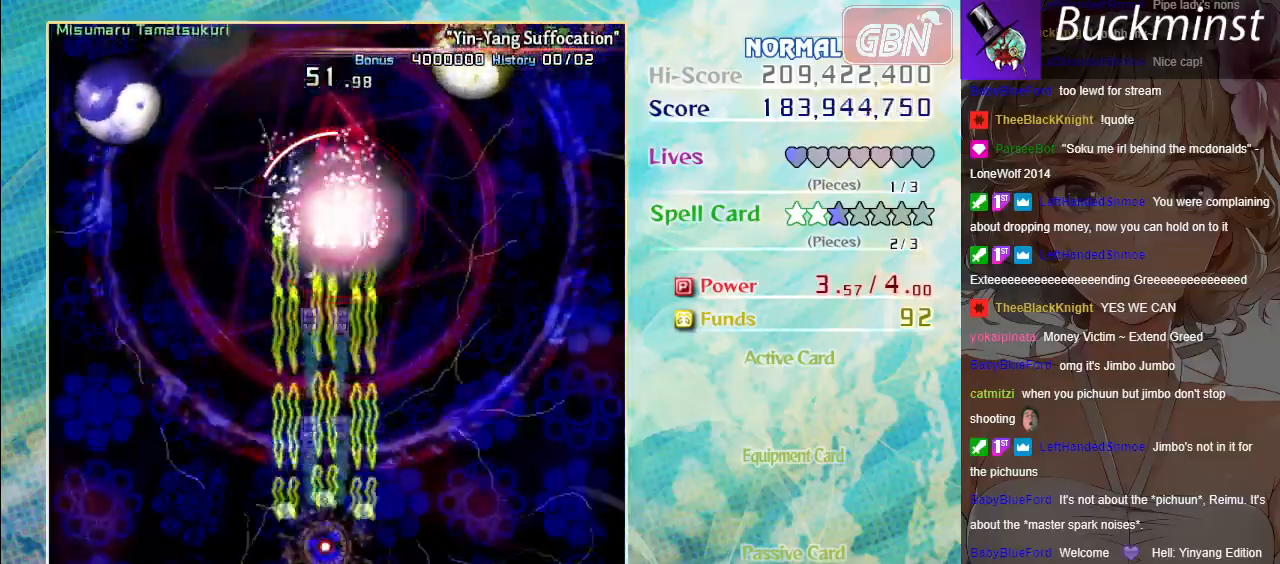
{"buttons": ["A", "X"], "left_stick": "center", "events": []}
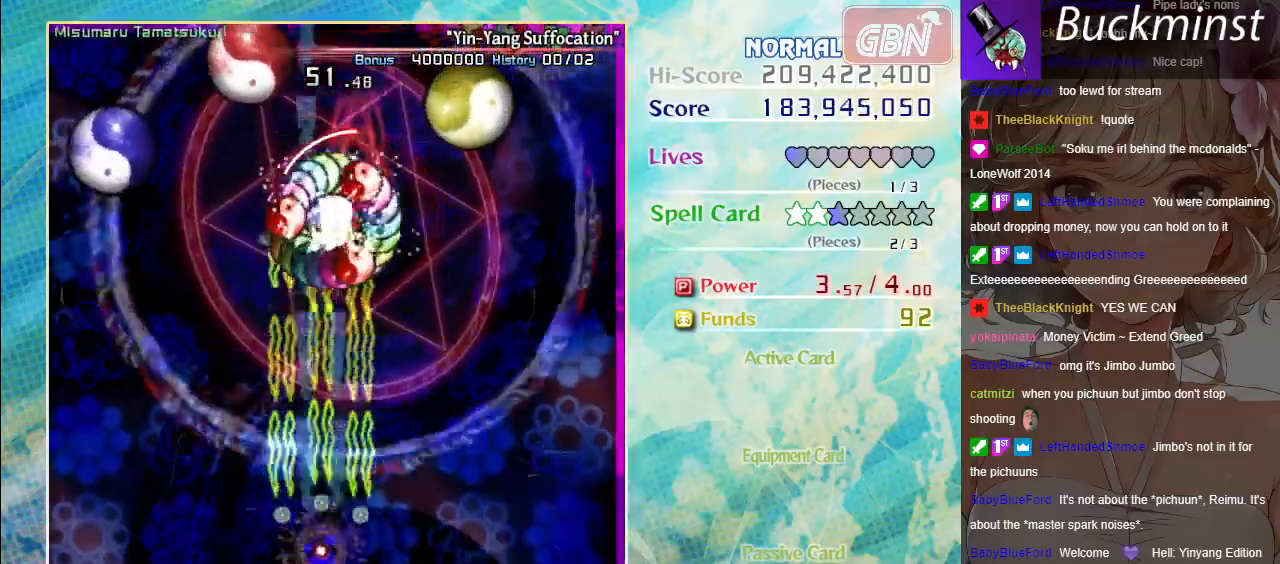
{"buttons": ["A", "X"], "left_stick": "center", "events": [[333, "left_stick", "right"], [467, "left_stick", "center"]]}
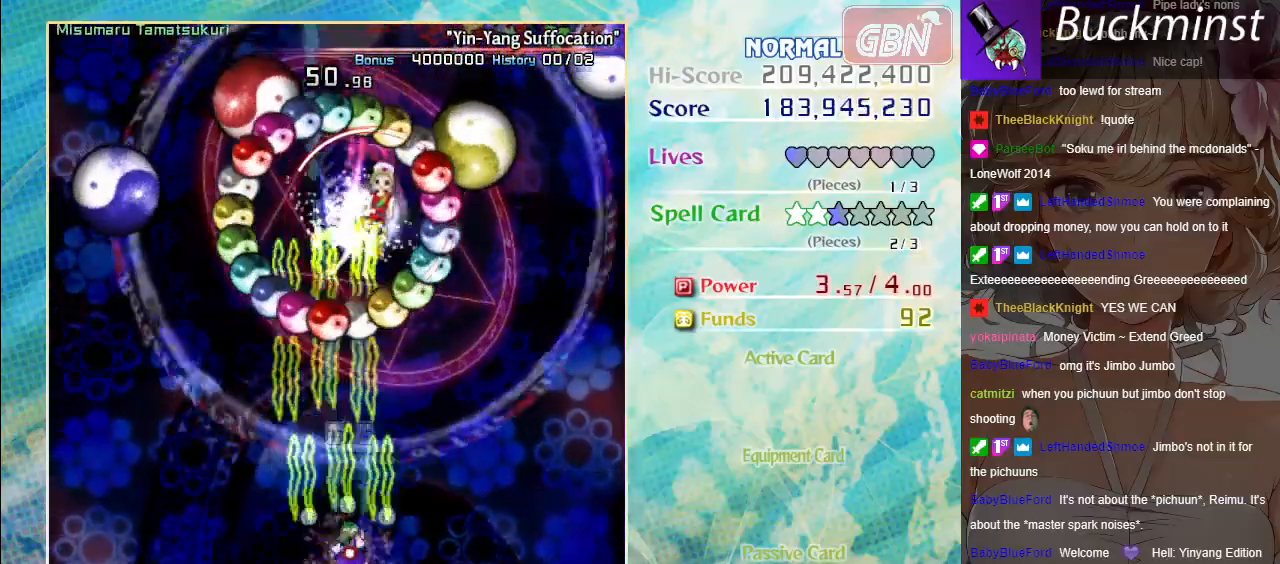
{"buttons": ["A", "X"], "left_stick": "center", "events": []}
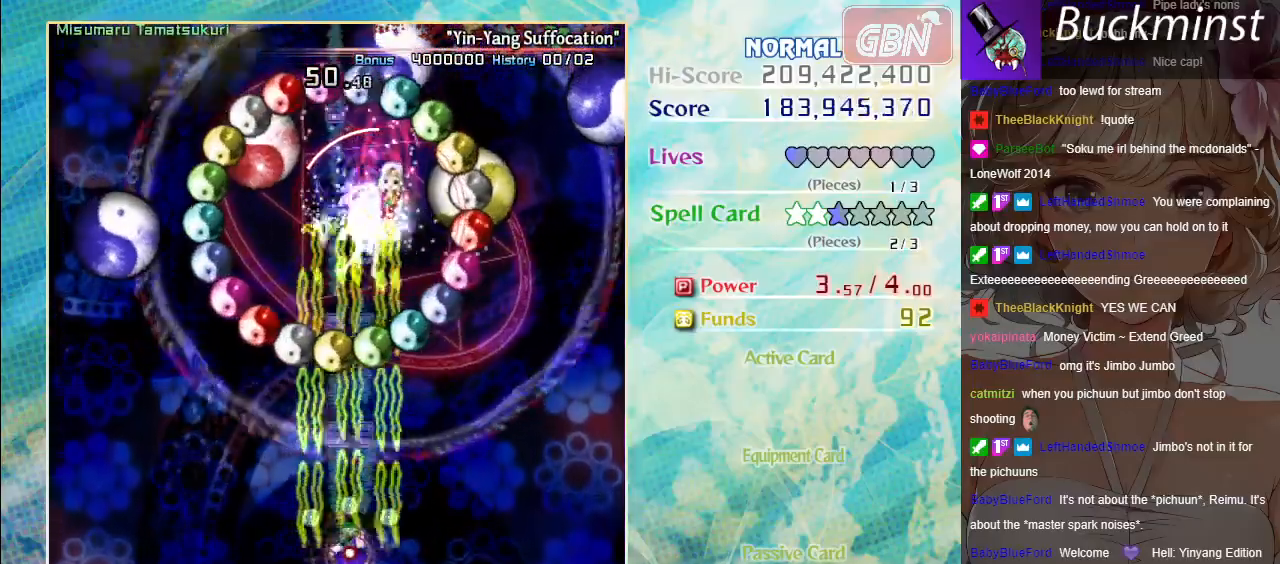
{"buttons": ["A", "X"], "left_stick": "center", "events": []}
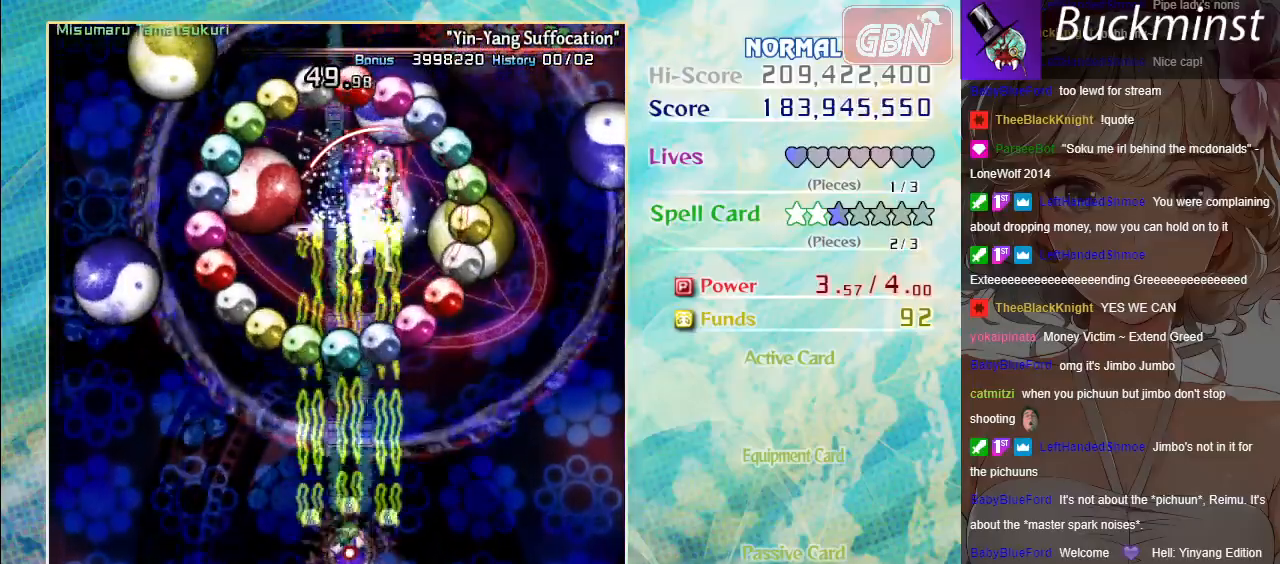
{"buttons": ["A", "X"], "left_stick": "center", "events": []}
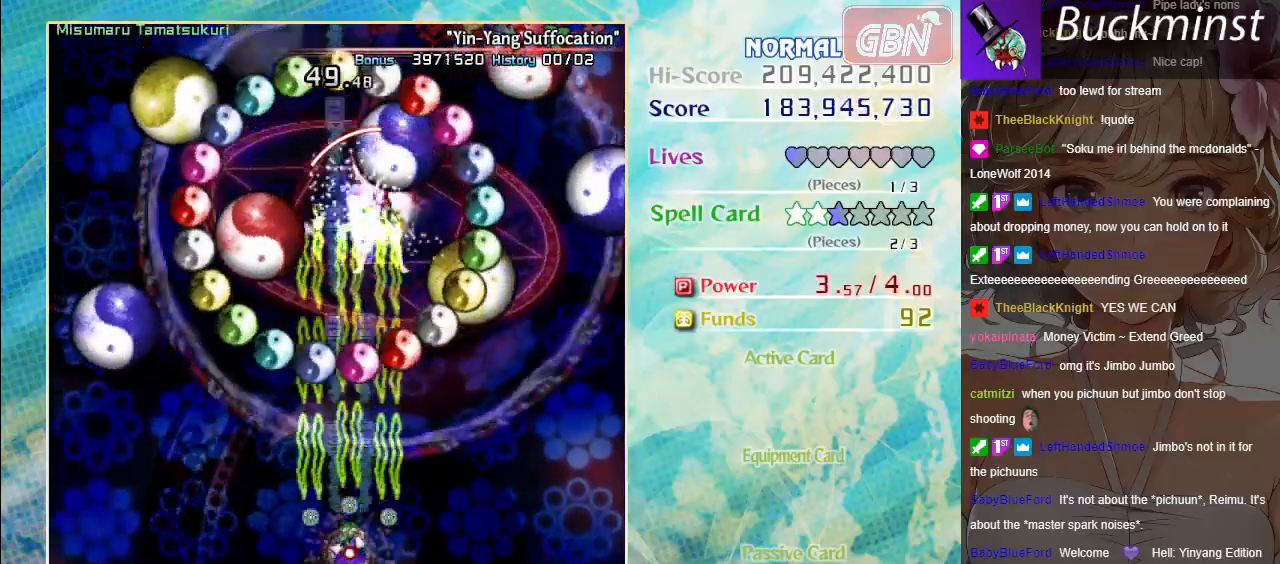
{"buttons": ["A", "X"], "left_stick": "center", "events": []}
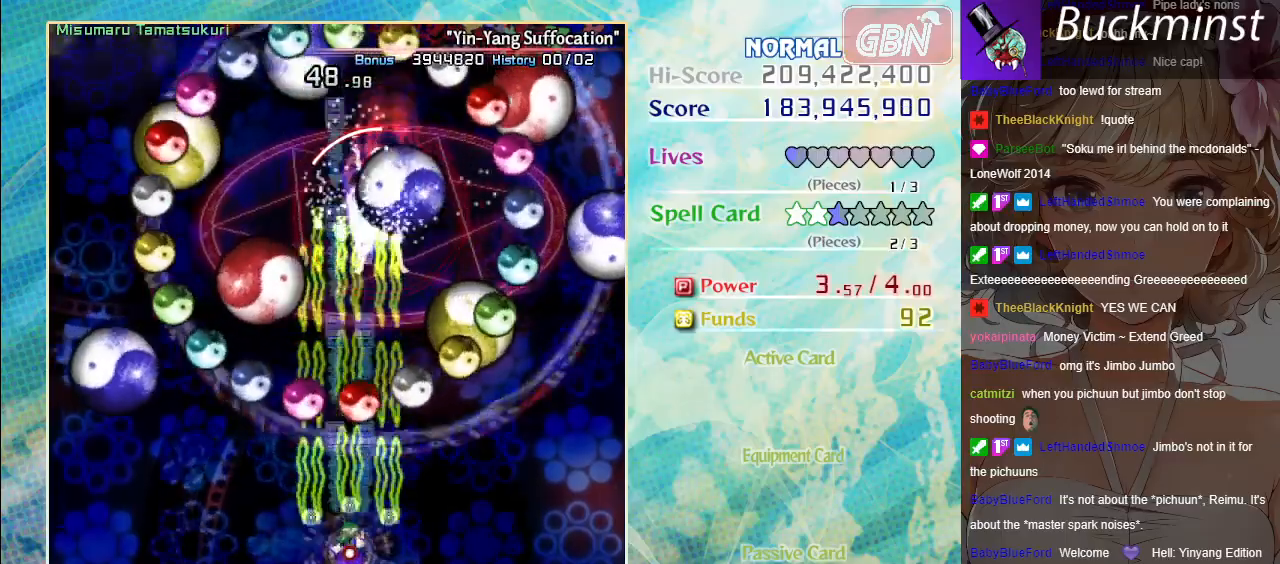
{"buttons": ["A", "X"], "left_stick": "center", "events": []}
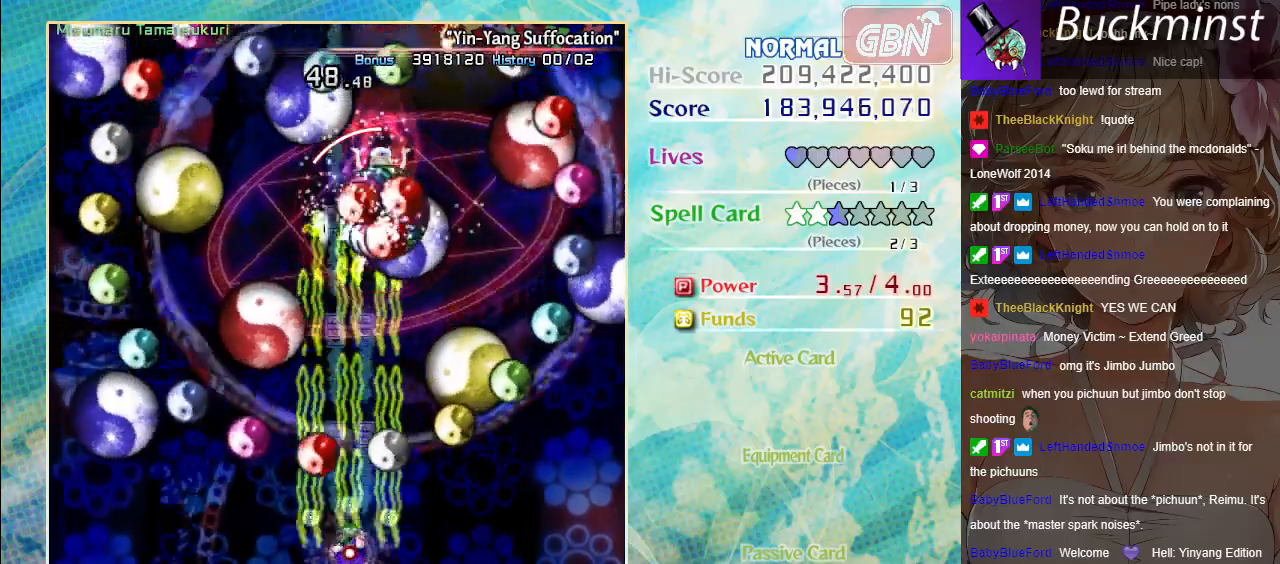
{"buttons": ["A", "X"], "left_stick": "right", "events": [[50, "left_stick", "down-right"], [217, "left_stick", "center"], [417, "left_stick", "right"]]}
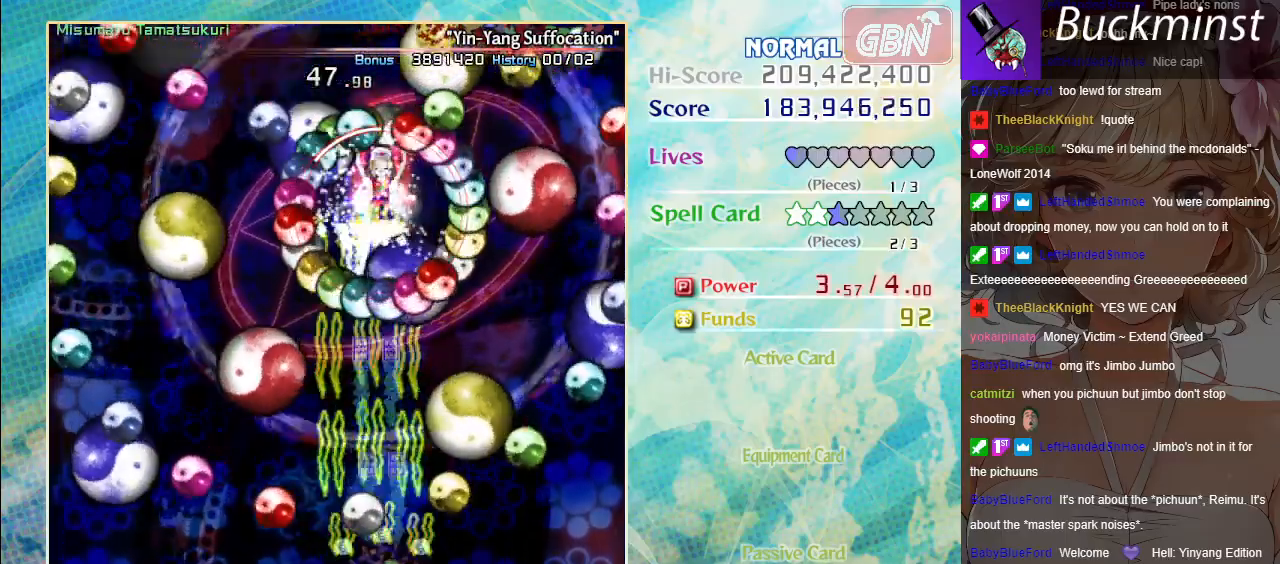
{"buttons": ["A", "X"], "left_stick": "center", "events": [[83, "left_stick", "up"], [317, "left_stick", "center"]]}
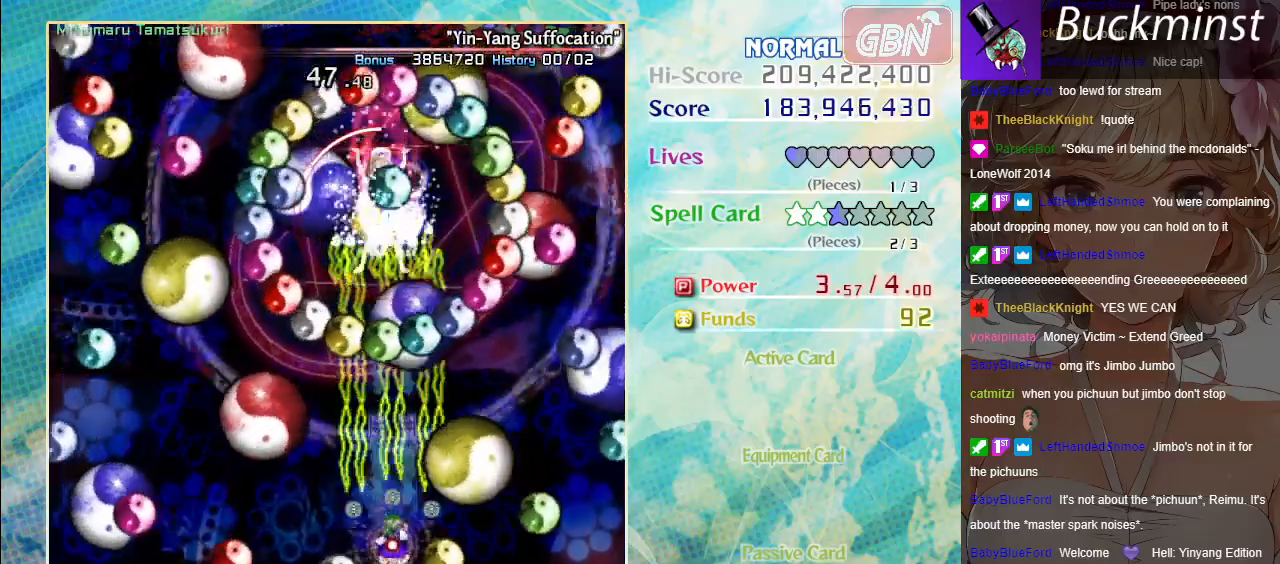
{"buttons": ["A", "X"], "left_stick": "center", "events": [[100, "left_stick", "left"], [217, "left_stick", "down"], [283, "left_stick", "center"]]}
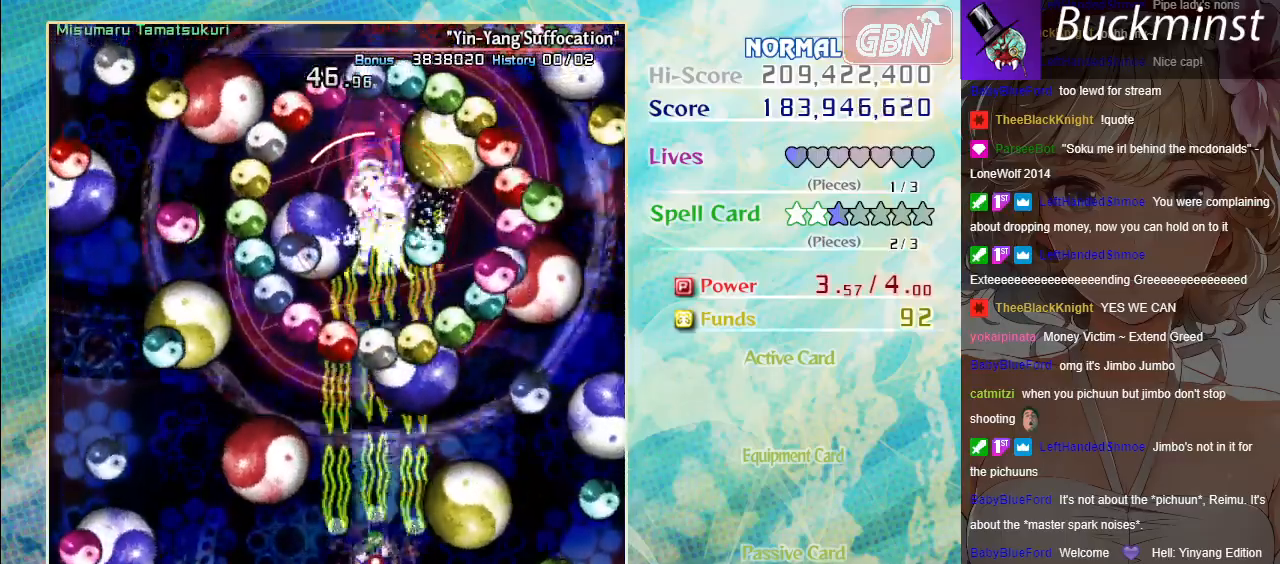
{"buttons": ["A", "X"], "left_stick": "center", "events": []}
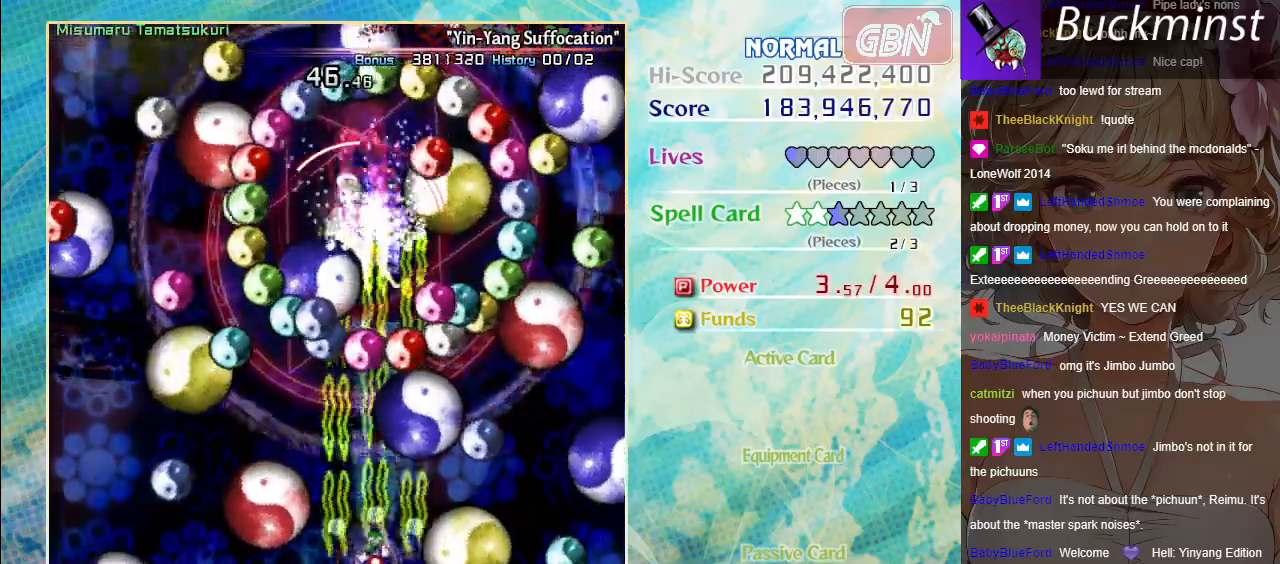
{"buttons": ["A", "X"], "left_stick": "center", "events": []}
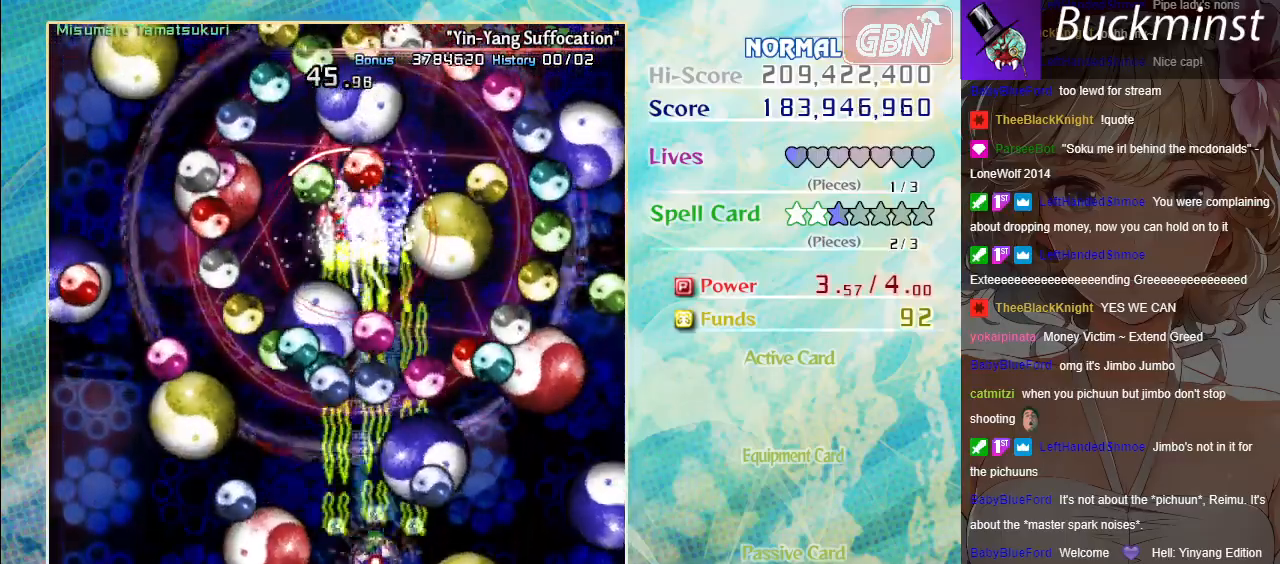
{"buttons": ["A", "X"], "left_stick": "down", "events": [[183, "left_stick", "down"], [367, "left_stick", "center"], [483, "left_stick", "down"]]}
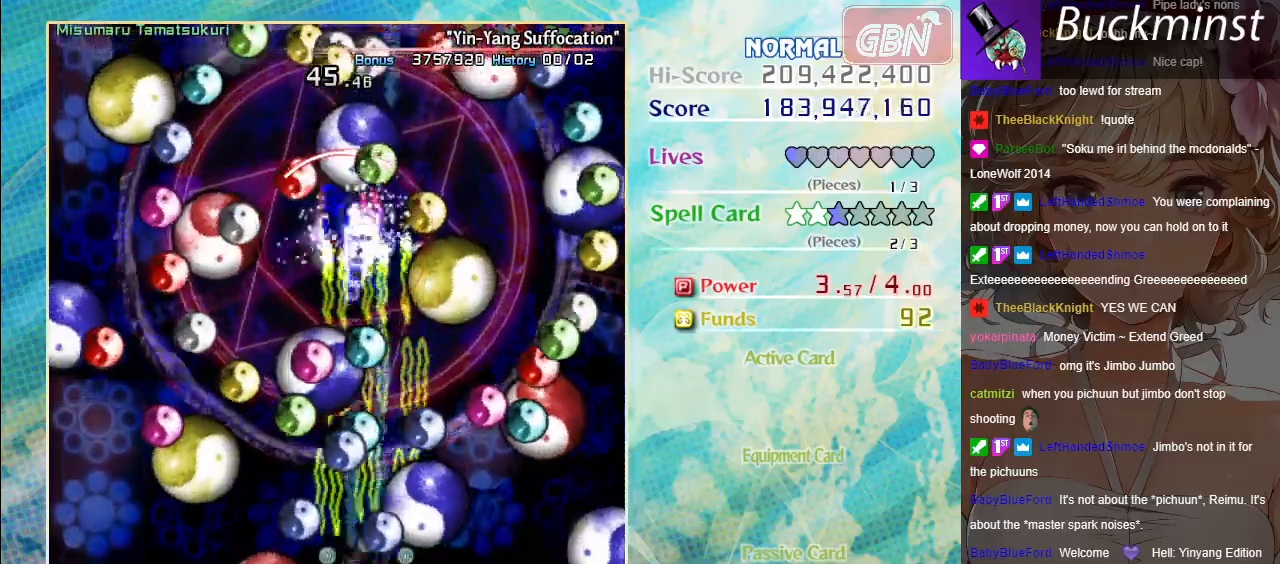
{"buttons": ["A", "X"], "left_stick": "center", "events": [[217, "left_stick", "center"]]}
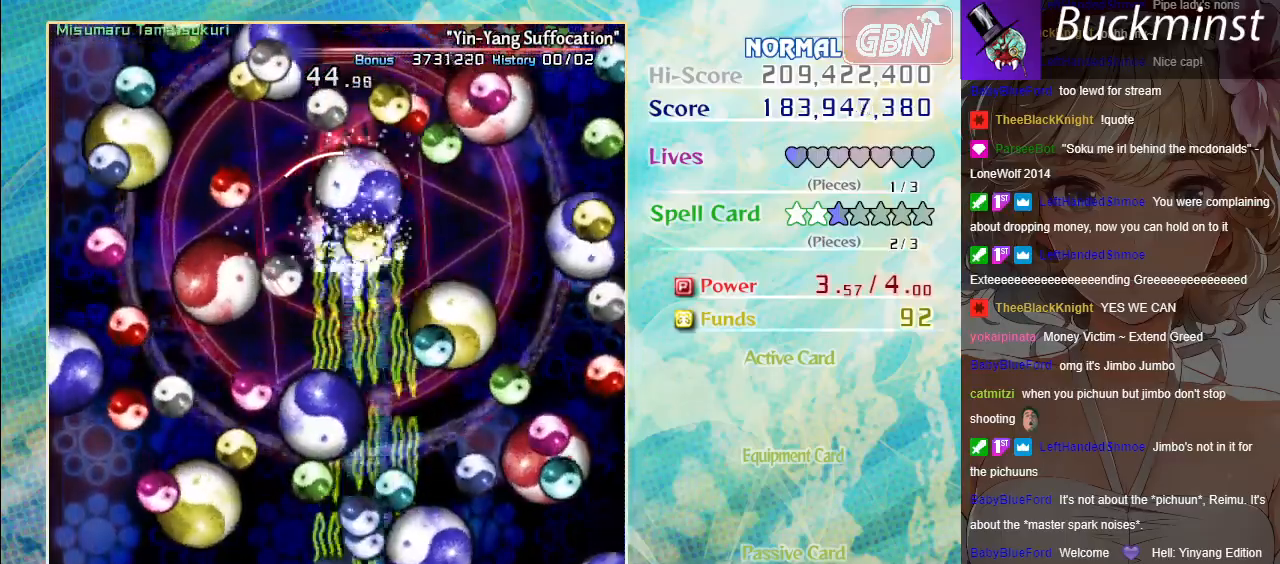
{"buttons": ["A", "X"], "left_stick": "down", "events": [[250, "left_stick", "up-left"], [500, "left_stick", "down"]]}
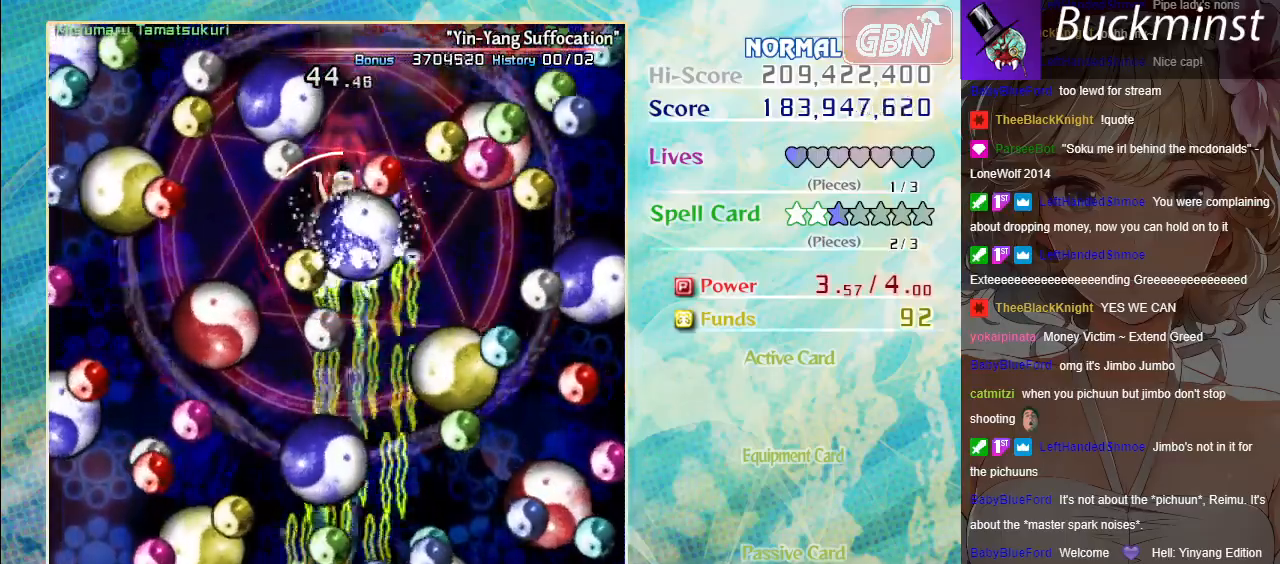
{"buttons": ["A", "X"], "left_stick": "center", "events": [[100, "left_stick", "left"], [217, "left_stick", "center"]]}
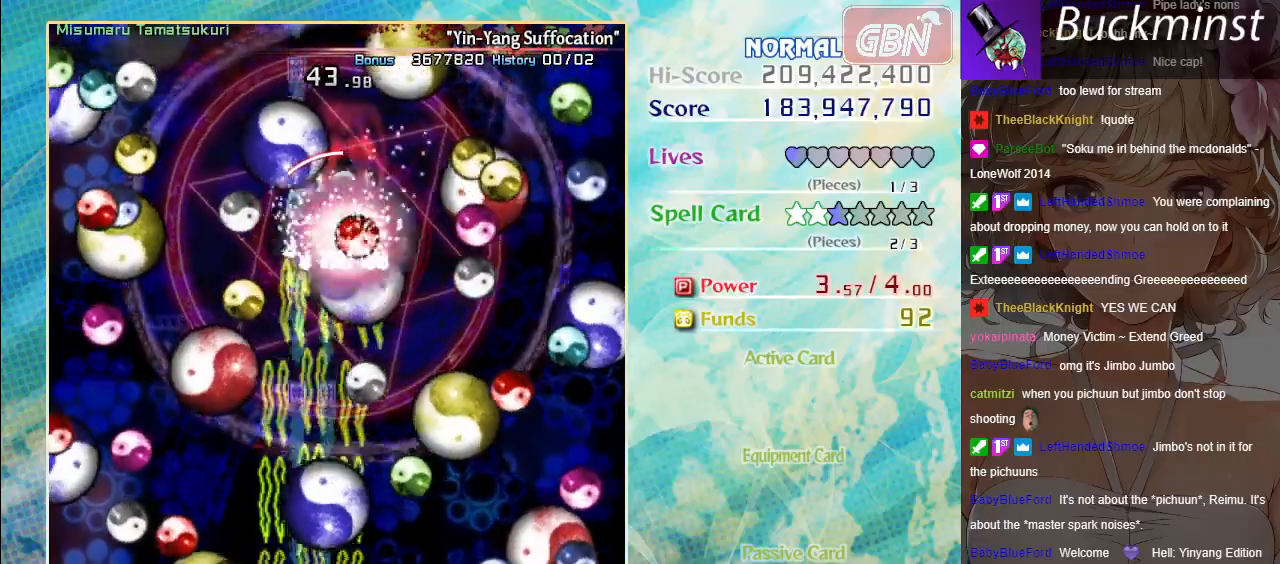
{"buttons": ["A", "X"], "left_stick": "left", "events": [[150, "left_stick", "up-left"], [317, "left_stick", "center"], [417, "left_stick", "left"]]}
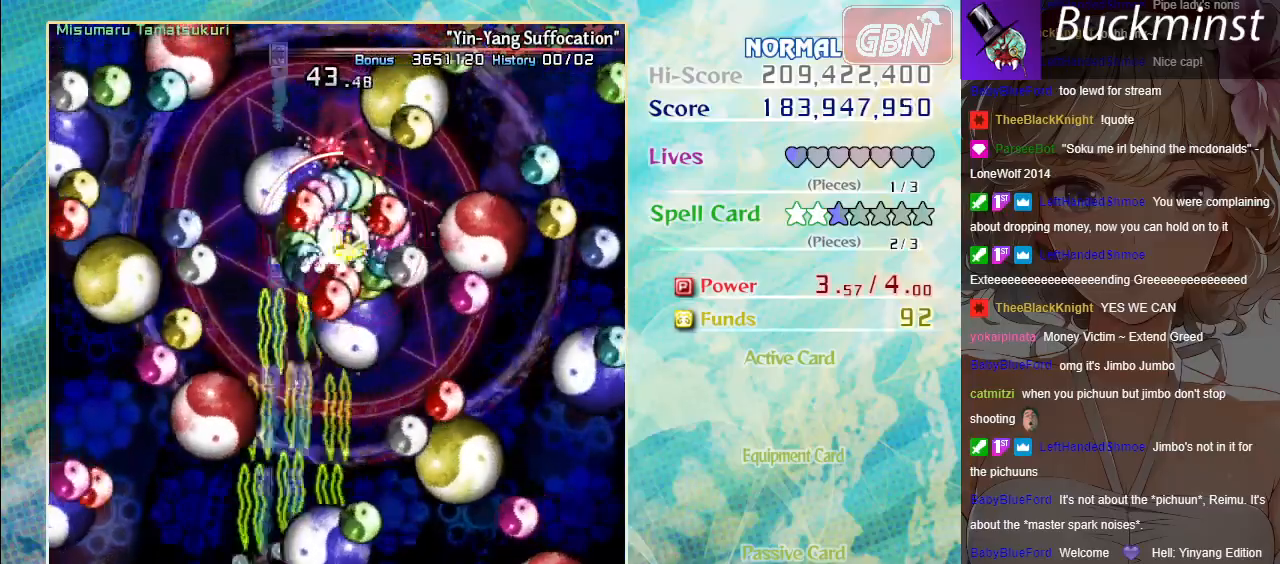
{"buttons": ["A", "X"], "left_stick": "up-right", "events": [[67, "left_stick", "up-left"], [267, "left_stick", "up"], [400, "left_stick", "up-right"]]}
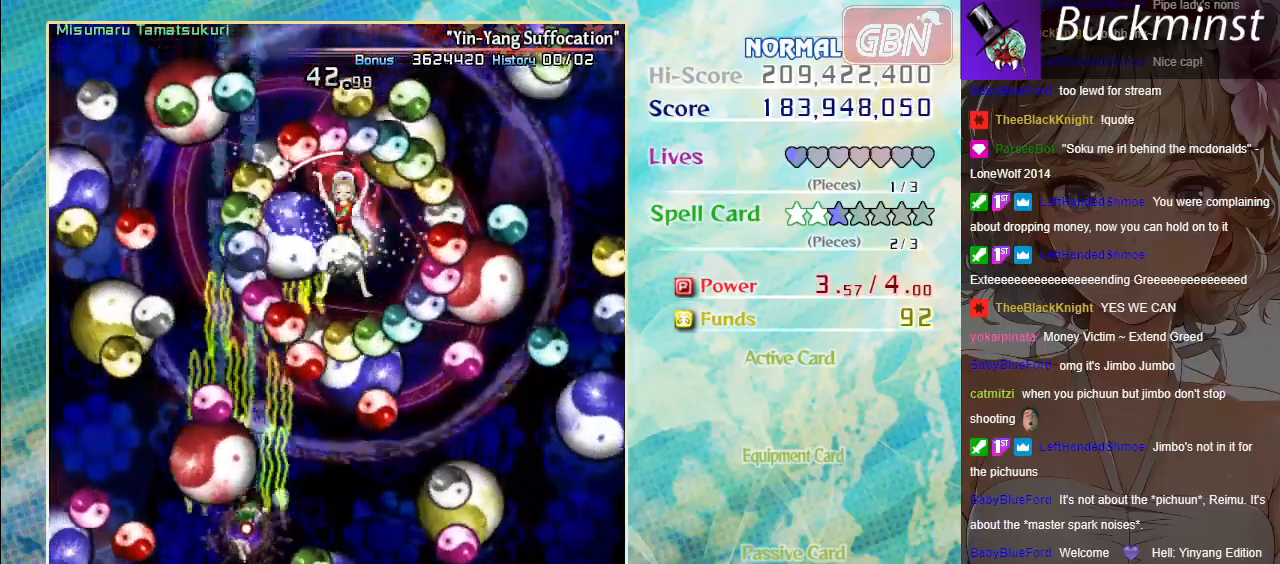
{"buttons": ["A", "X"], "left_stick": "down-right", "events": [[50, "left_stick", "right"], [350, "left_stick", "down-right"]]}
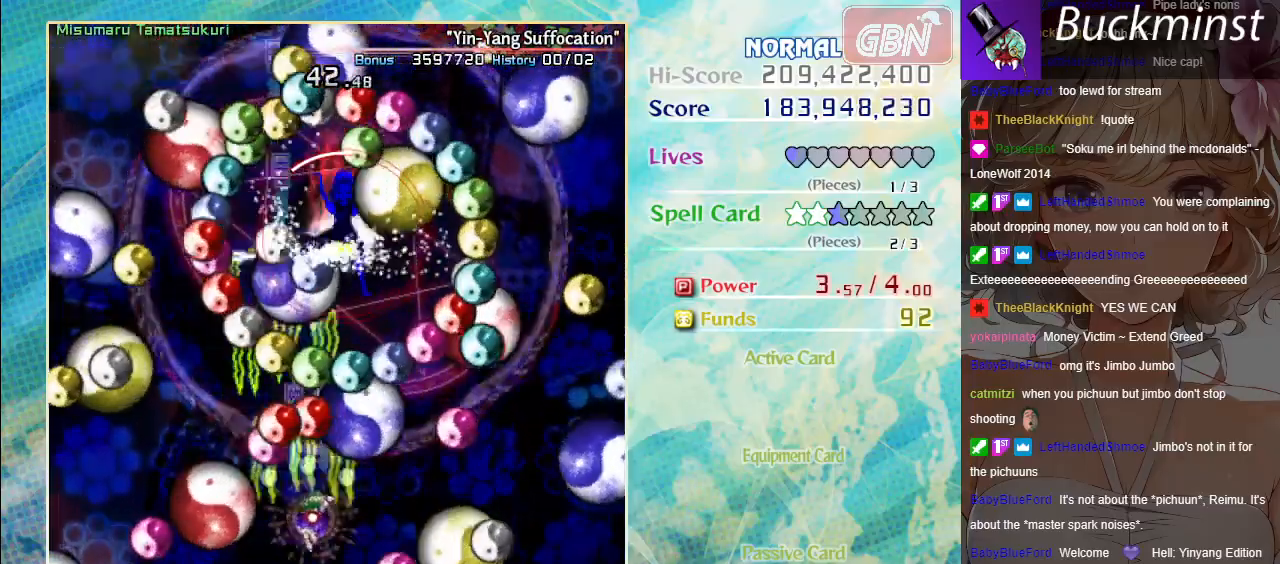
{"buttons": ["A", "X"], "left_stick": "center", "events": [[67, "left_stick", "center"], [350, "left_stick", "down-right"], [467, "left_stick", "center"]]}
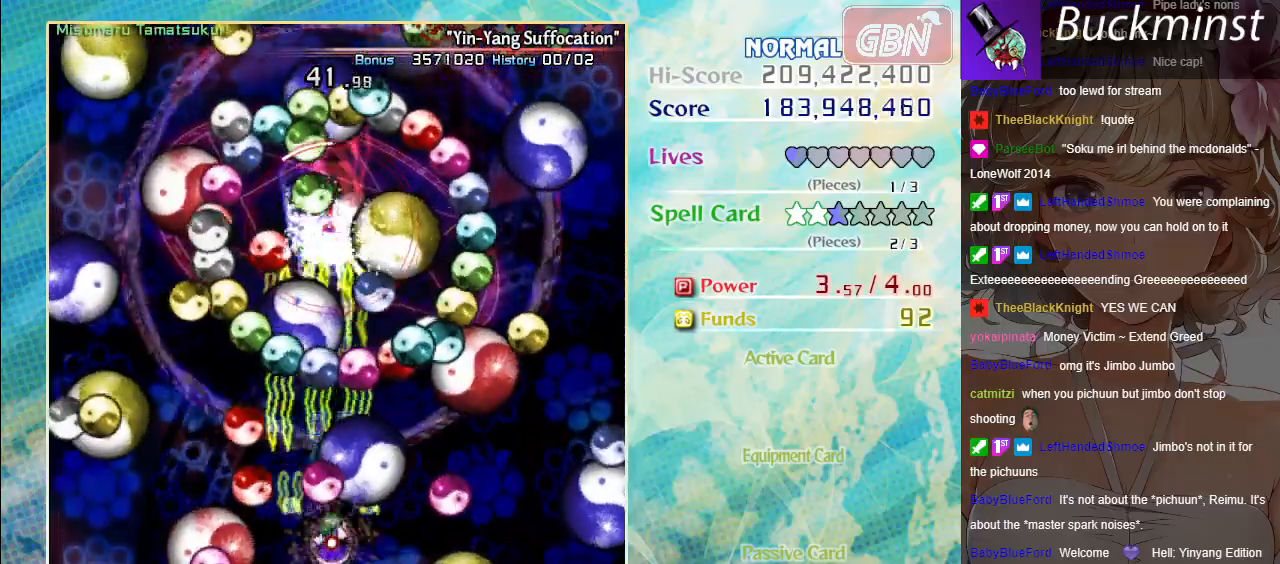
{"buttons": ["A", "X"], "left_stick": "up-left", "events": [[133, "left_stick", "down"], [400, "left_stick", "up-left"]]}
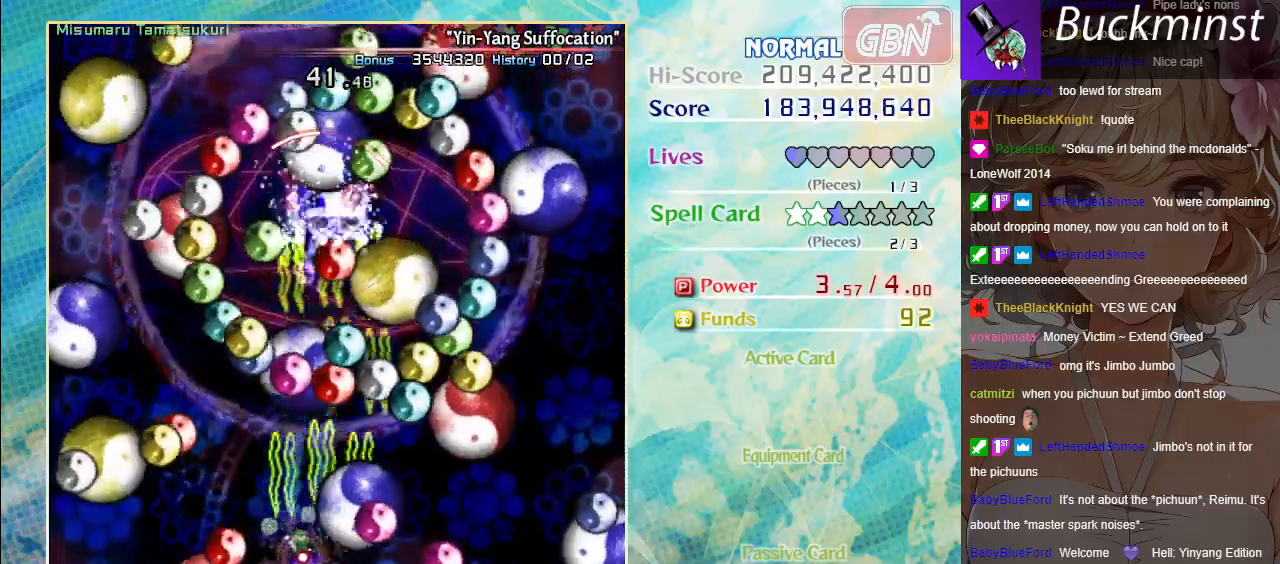
{"buttons": ["A", "X"], "left_stick": "center", "events": [[267, "left_stick", "center"]]}
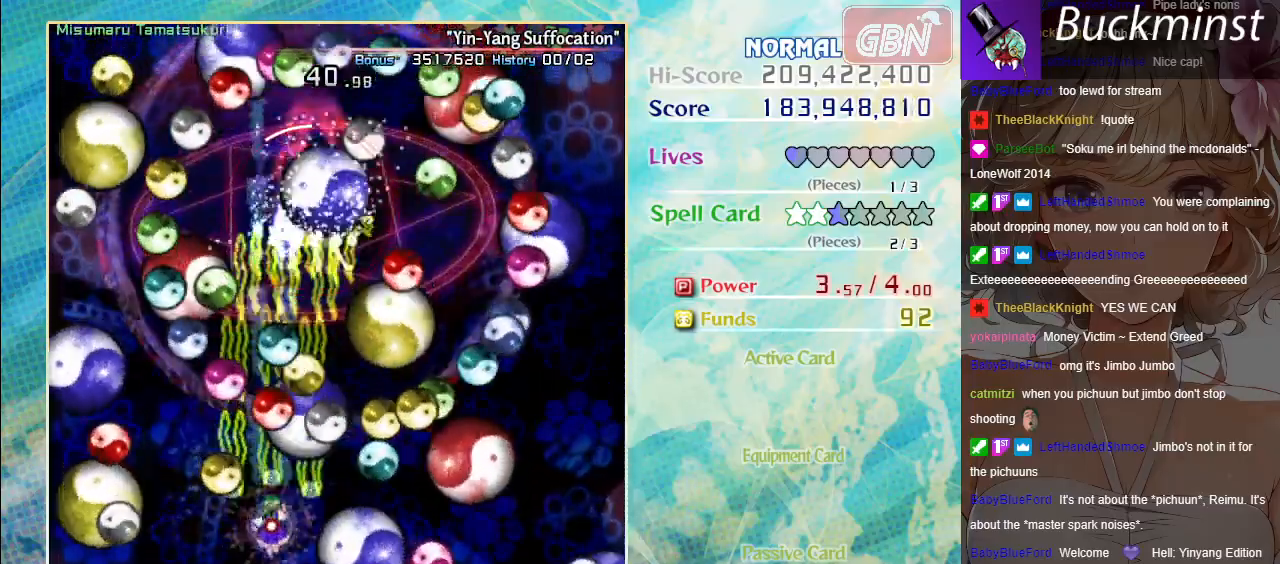
{"buttons": ["A", "X"], "left_stick": "down", "events": [[50, "left_stick", "down"], [300, "left_stick", "center"], [367, "left_stick", "down"]]}
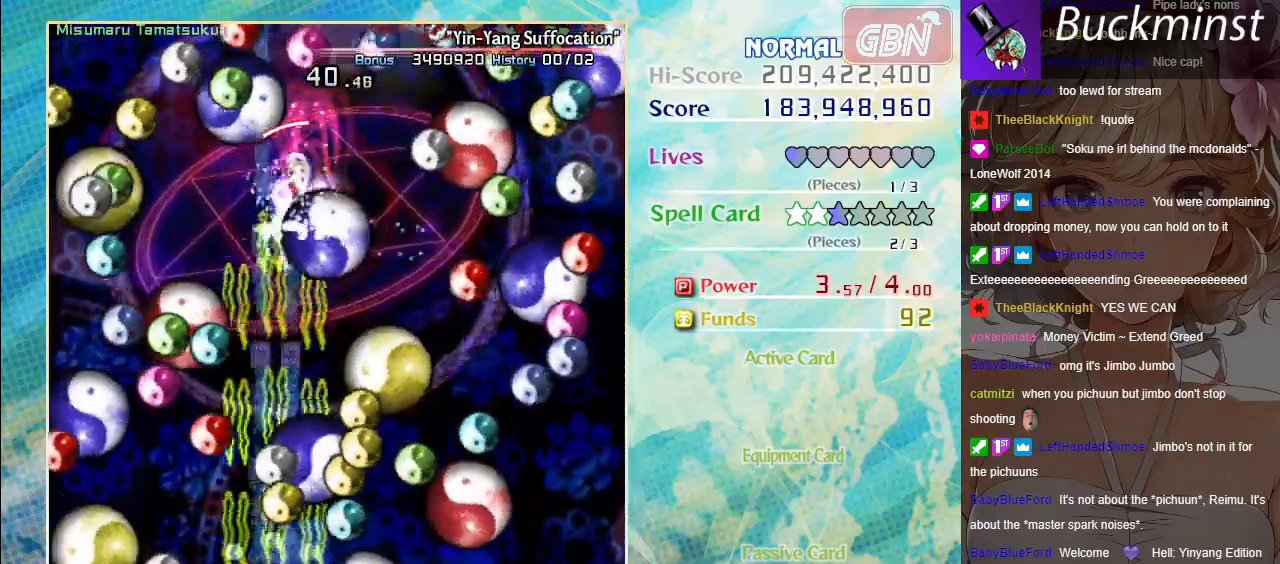
{"buttons": ["A", "X"], "left_stick": "center", "events": [[83, "left_stick", "center"], [400, "left_stick", "left"], [500, "left_stick", "center"]]}
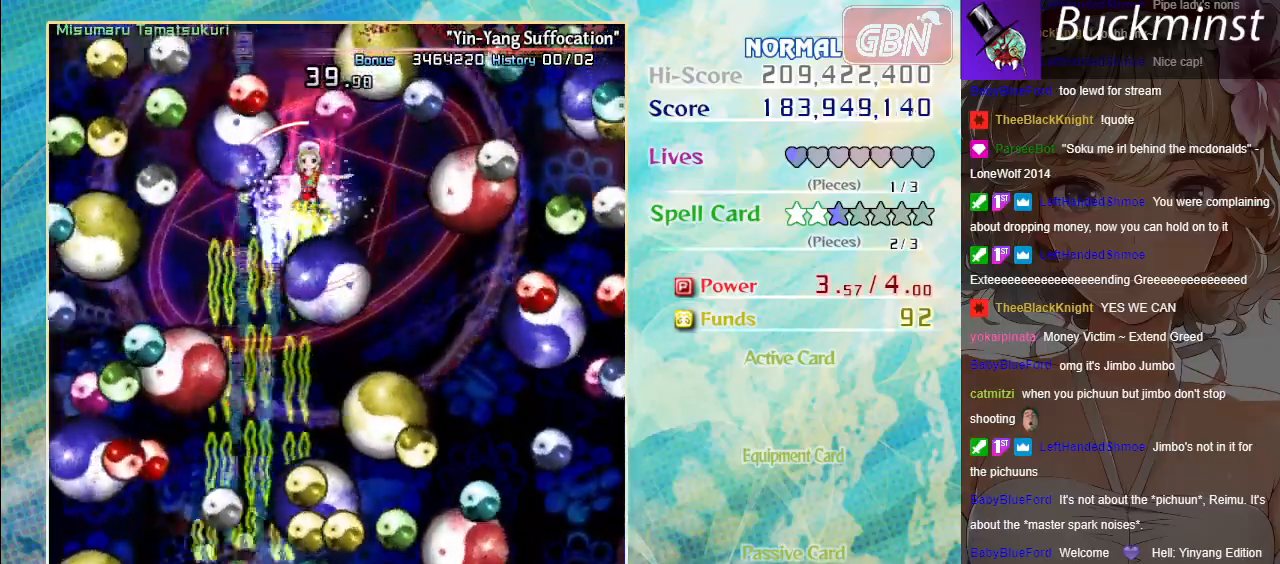
{"buttons": ["A", "X"], "left_stick": "center", "events": []}